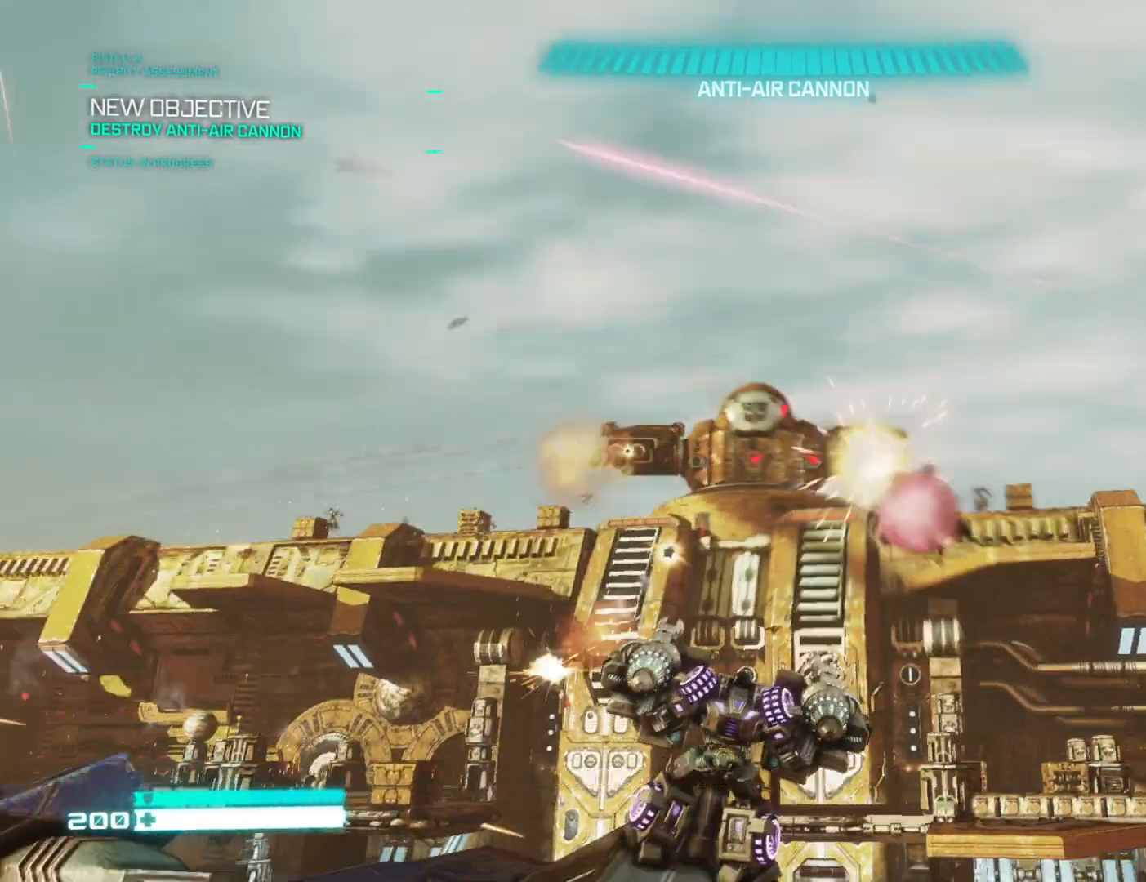
Gameplay with a controller (Xbox layout); each line is a JSON object with the inputs held at the frame after it. "events" lists button and stick changes between this image and that frame as [ms after this image, input, new state], when the widget could be followed in between.
{"buttons": ["R2"], "left_stick": "center", "right_stick": "center", "events": [[67, "right_stick", "left"], [433, "right_stick", "center"]]}
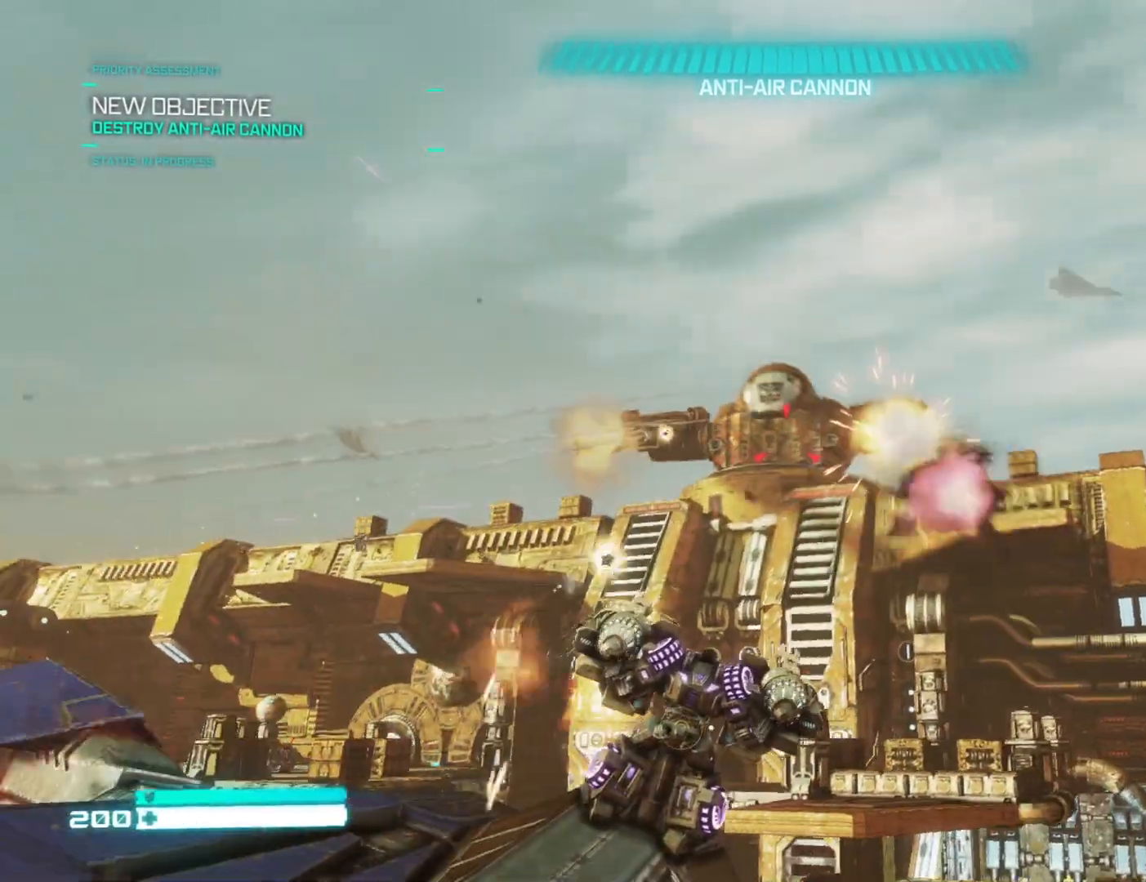
{"buttons": ["R2"], "left_stick": "center", "right_stick": "left", "events": [[33, "right_stick", "left"], [200, "right_stick", "center"], [483, "right_stick", "left"]]}
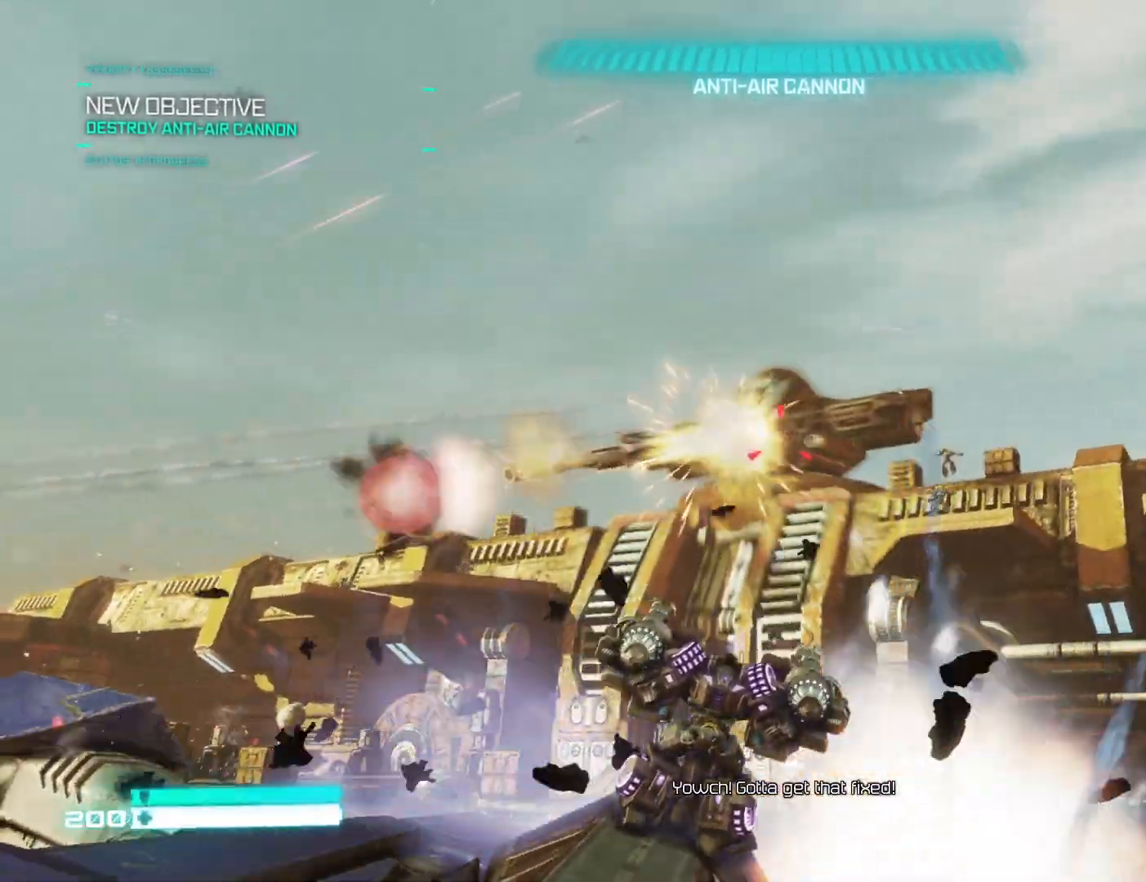
{"buttons": ["R2"], "left_stick": "center", "right_stick": "up-left", "events": [[67, "right_stick", "center"], [233, "right_stick", "down-left"], [383, "right_stick", "center"], [500, "right_stick", "up-left"]]}
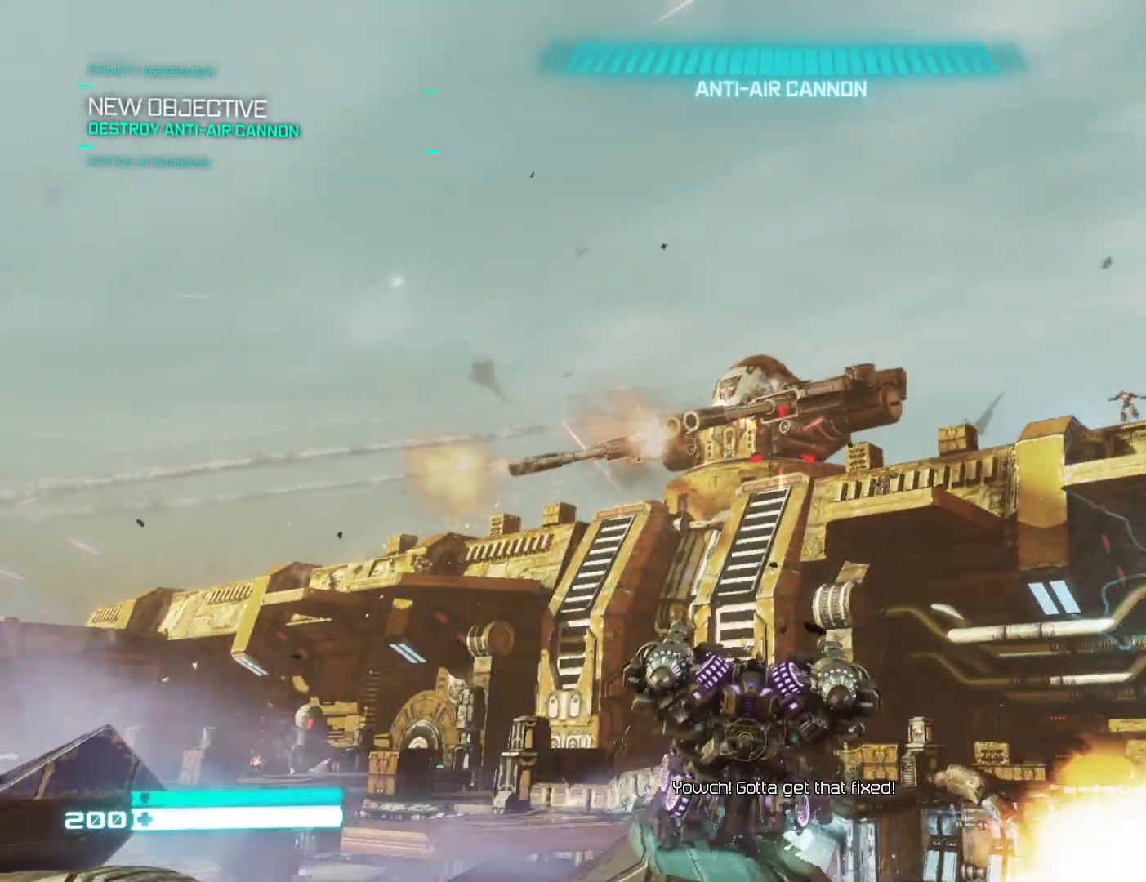
{"buttons": ["R2"], "left_stick": "center", "right_stick": "up-left", "events": [[133, "right_stick", "center"], [267, "right_stick", "left"], [417, "right_stick", "up-left"]]}
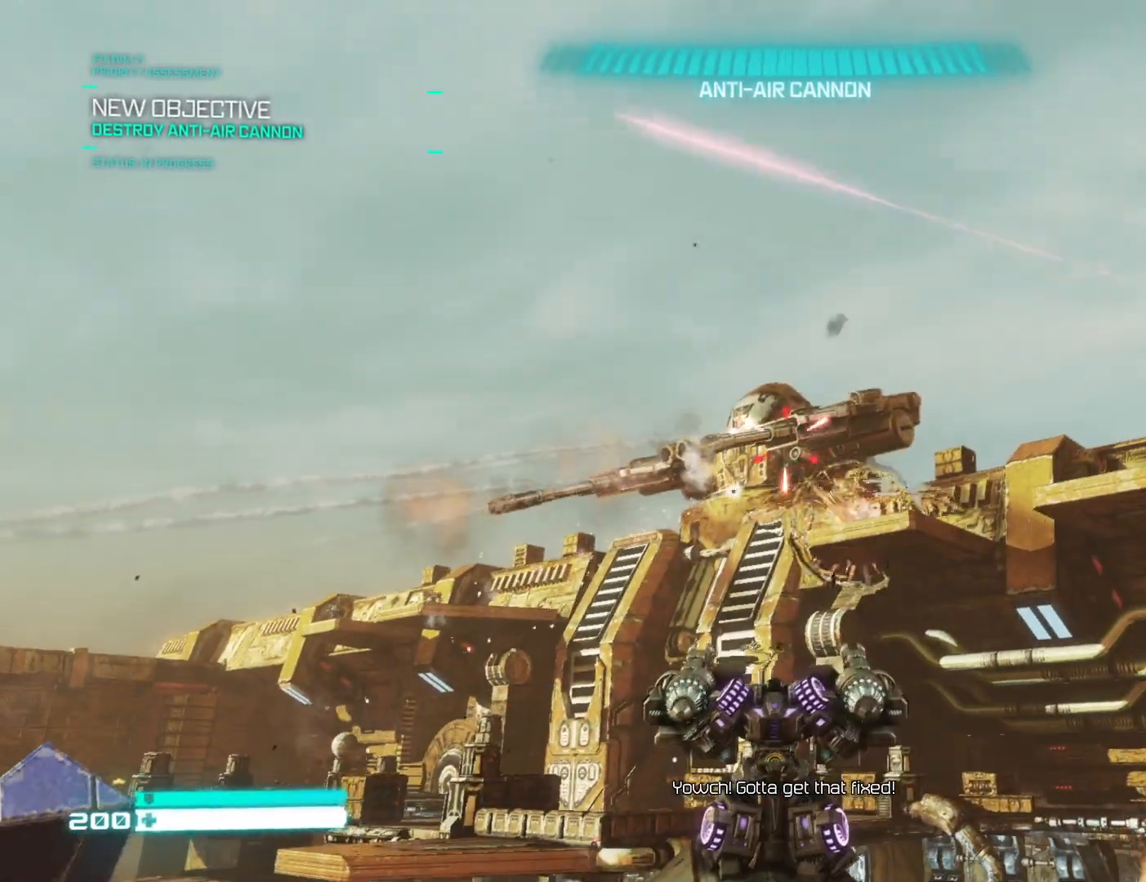
{"buttons": ["R2"], "left_stick": "center", "right_stick": "center", "events": [[17, "right_stick", "center"]]}
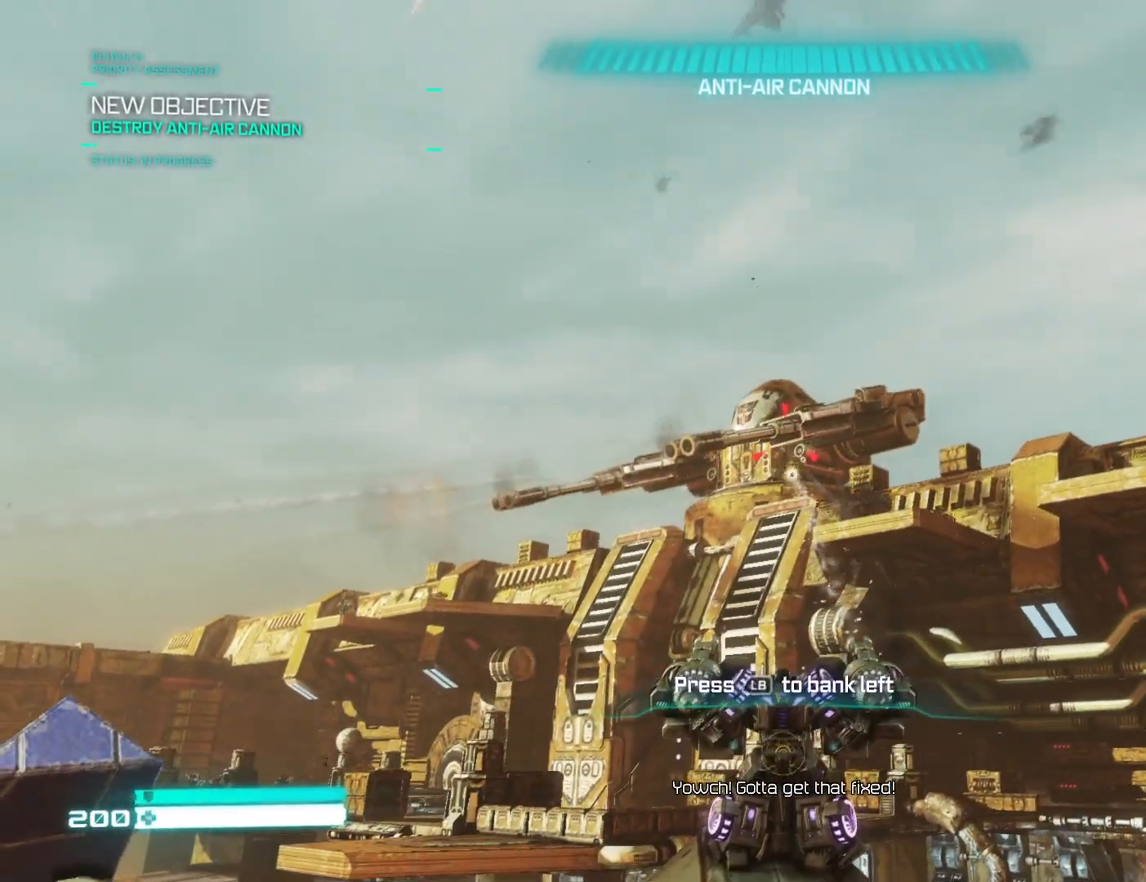
{"buttons": ["R2"], "left_stick": "center", "right_stick": "center", "events": []}
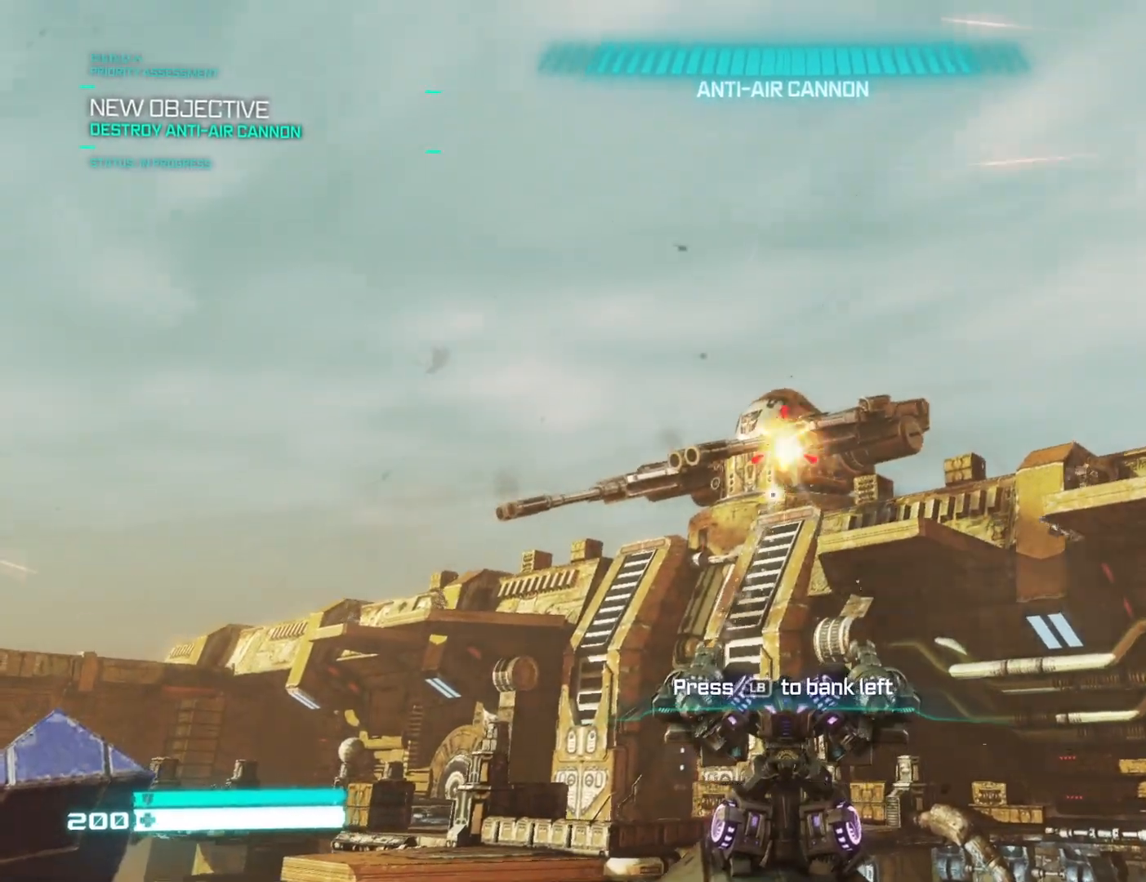
{"buttons": ["R2"], "left_stick": "center", "right_stick": "center", "events": []}
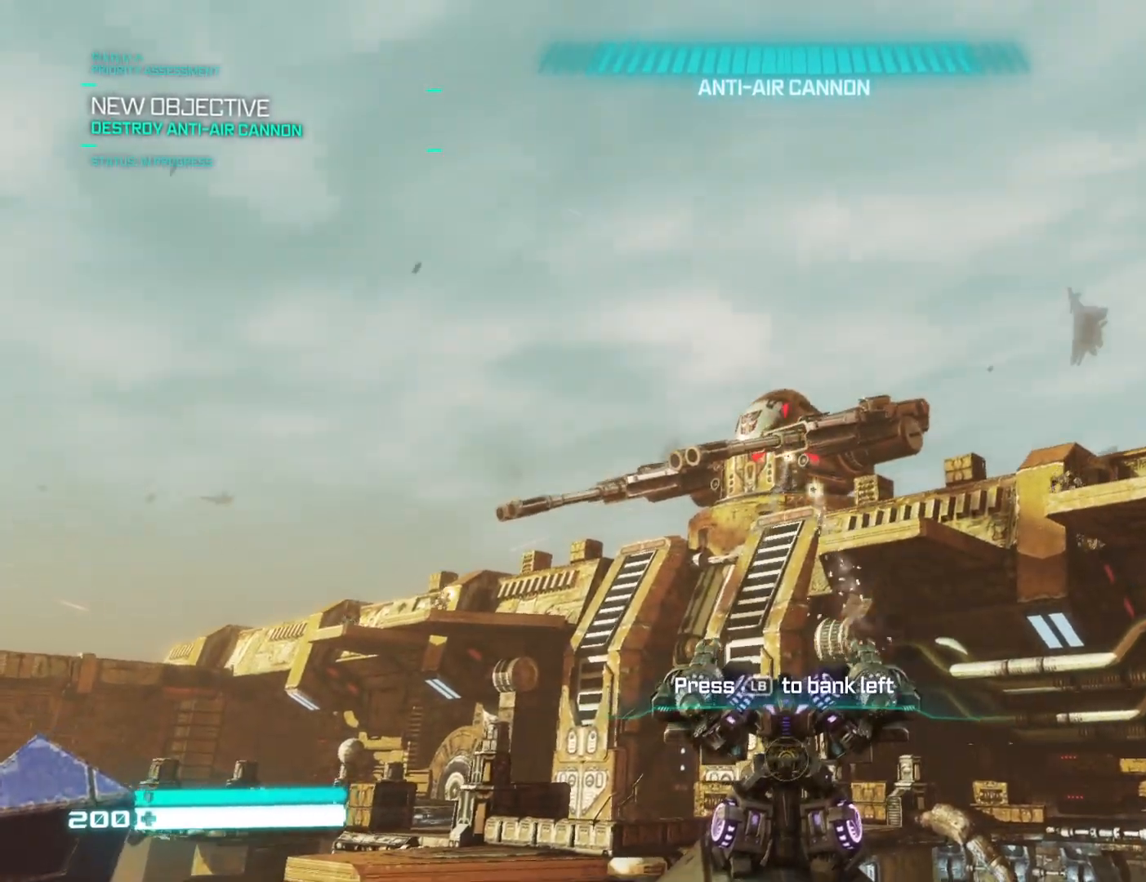
{"buttons": ["R2"], "left_stick": "center", "right_stick": "right", "events": [[283, "L1", "down"], [450, "right_stick", "right"], [467, "L1", "up"]]}
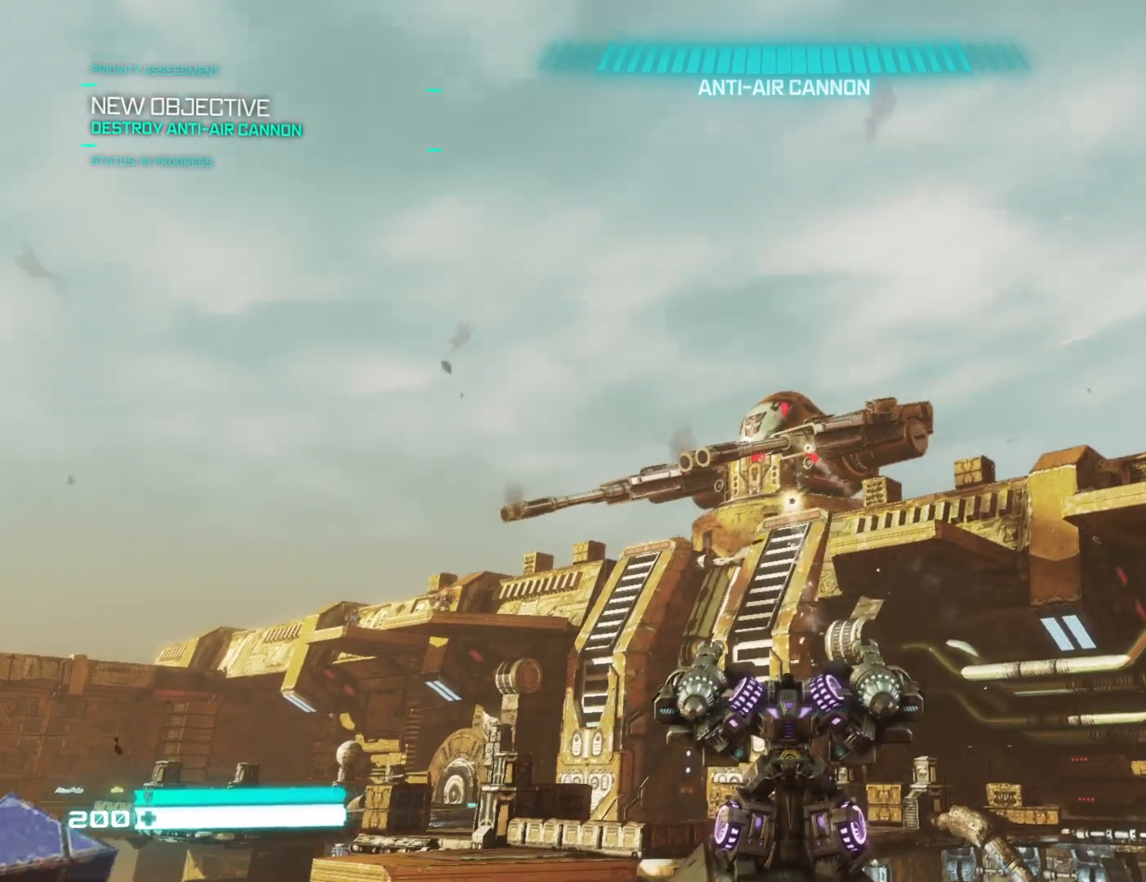
{"buttons": ["R2"], "left_stick": "center", "right_stick": "right", "events": []}
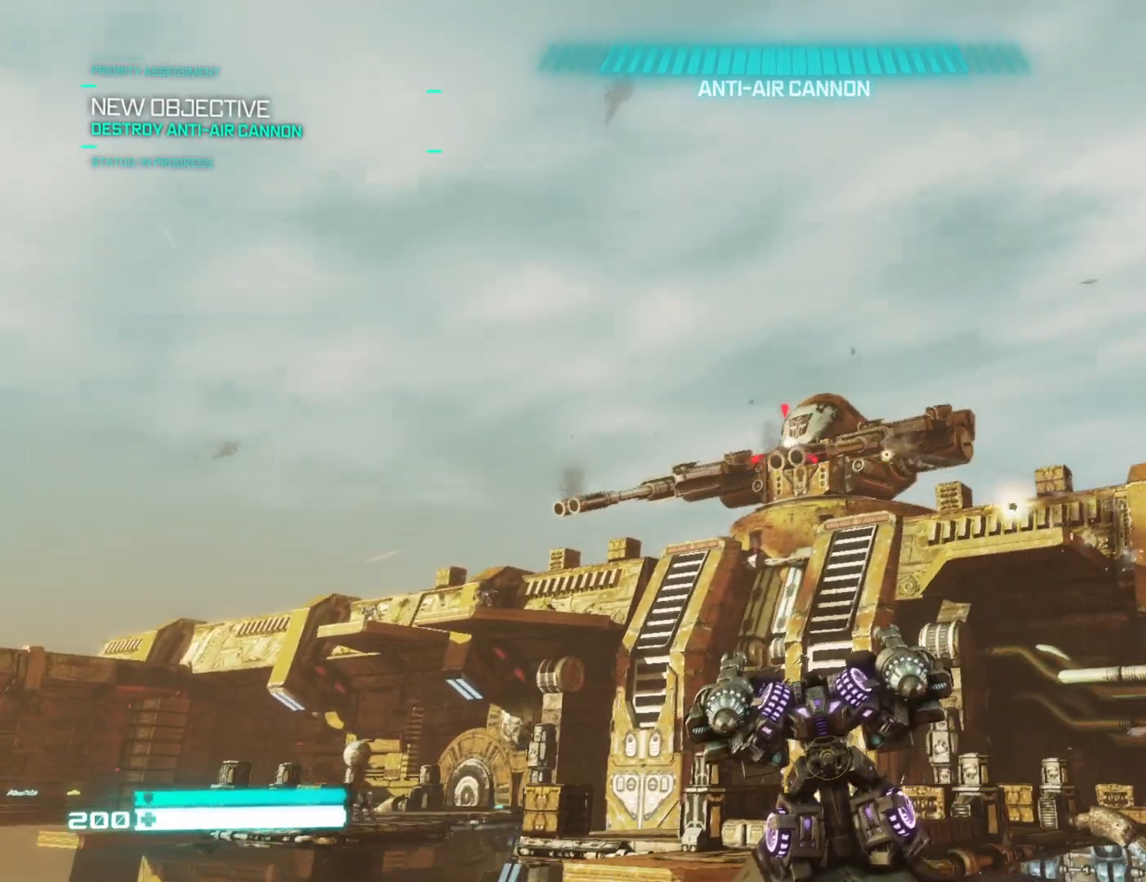
{"buttons": ["R2"], "left_stick": "center", "right_stick": "right", "events": [[267, "L1", "down"], [417, "L1", "up"]]}
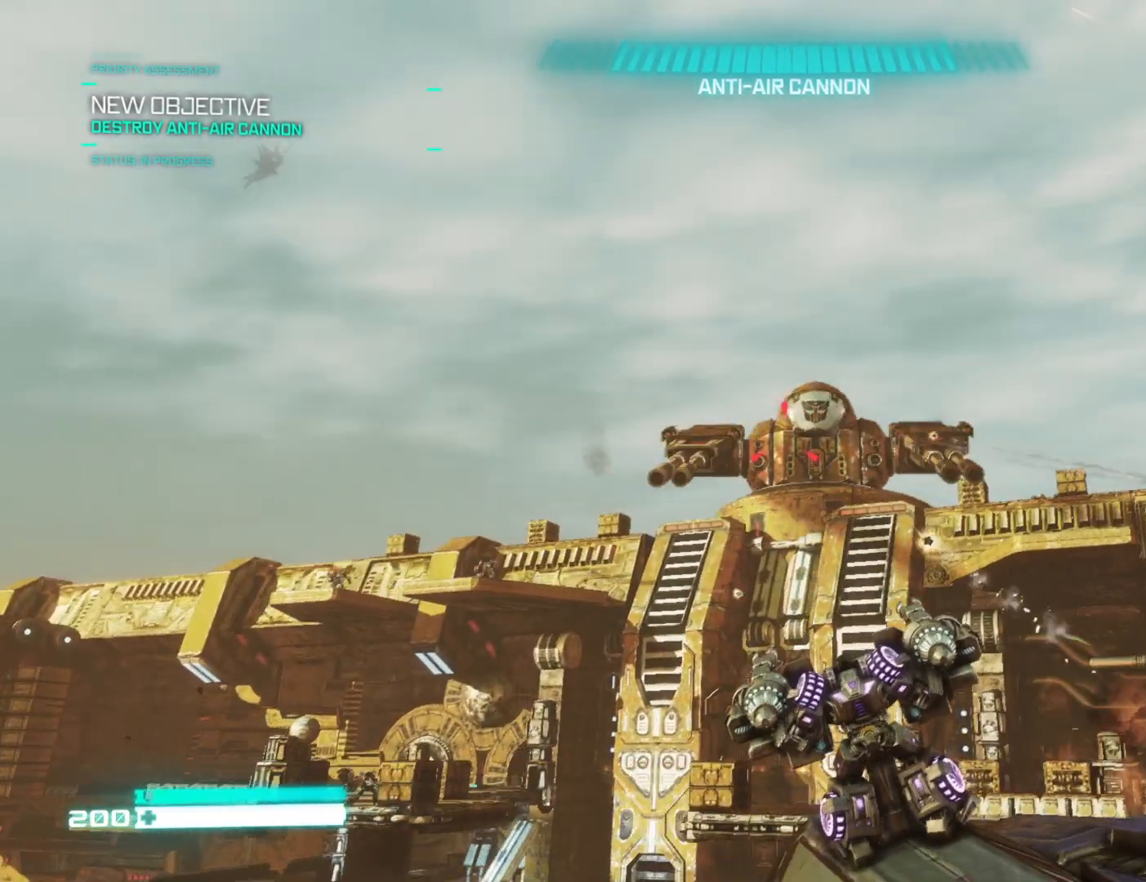
{"buttons": ["L1", "R2"], "left_stick": "center", "right_stick": "right", "events": [[400, "L1", "down"]]}
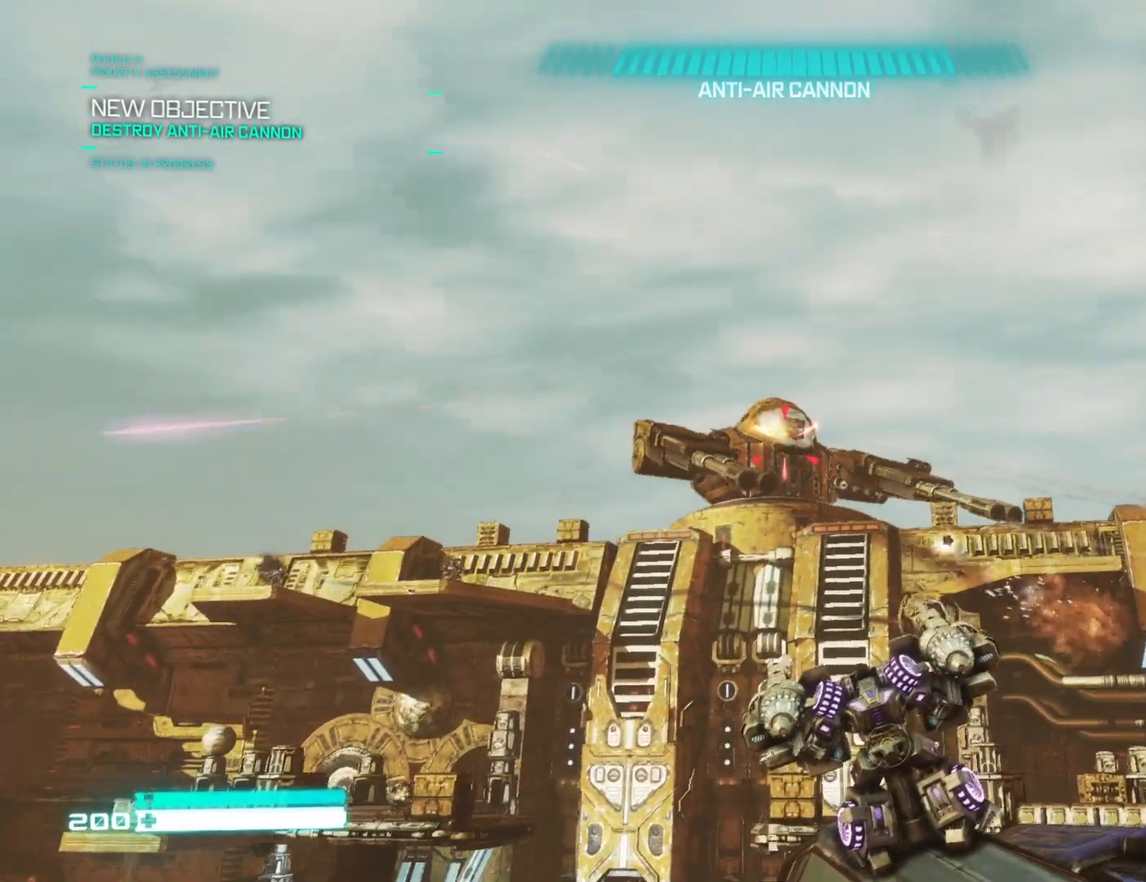
{"buttons": ["R2"], "left_stick": "center", "right_stick": "down-right", "events": [[17, "L1", "up"], [133, "L1", "down"], [167, "right_stick", "down-right"], [317, "L1", "up"]]}
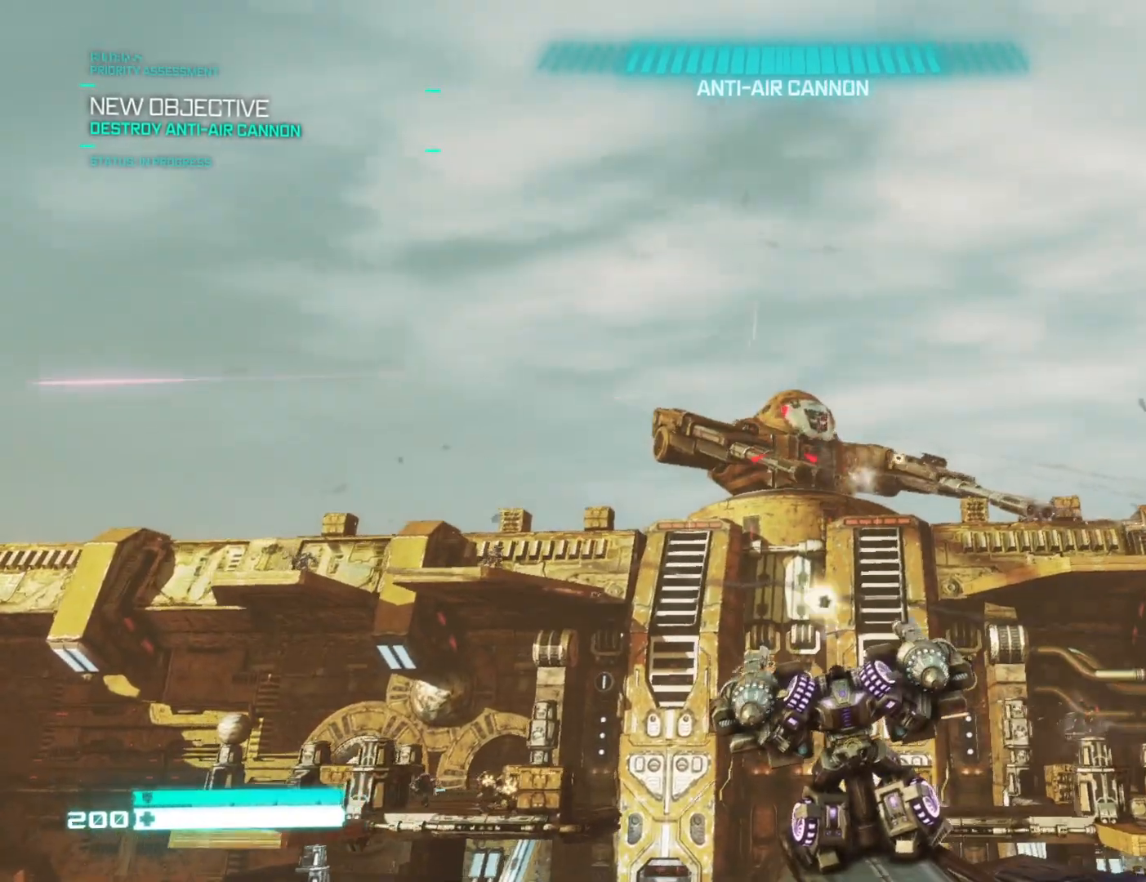
{"buttons": ["L1", "R2"], "left_stick": "center", "right_stick": "center", "events": [[33, "right_stick", "right"], [83, "L1", "down"], [250, "right_stick", "center"]]}
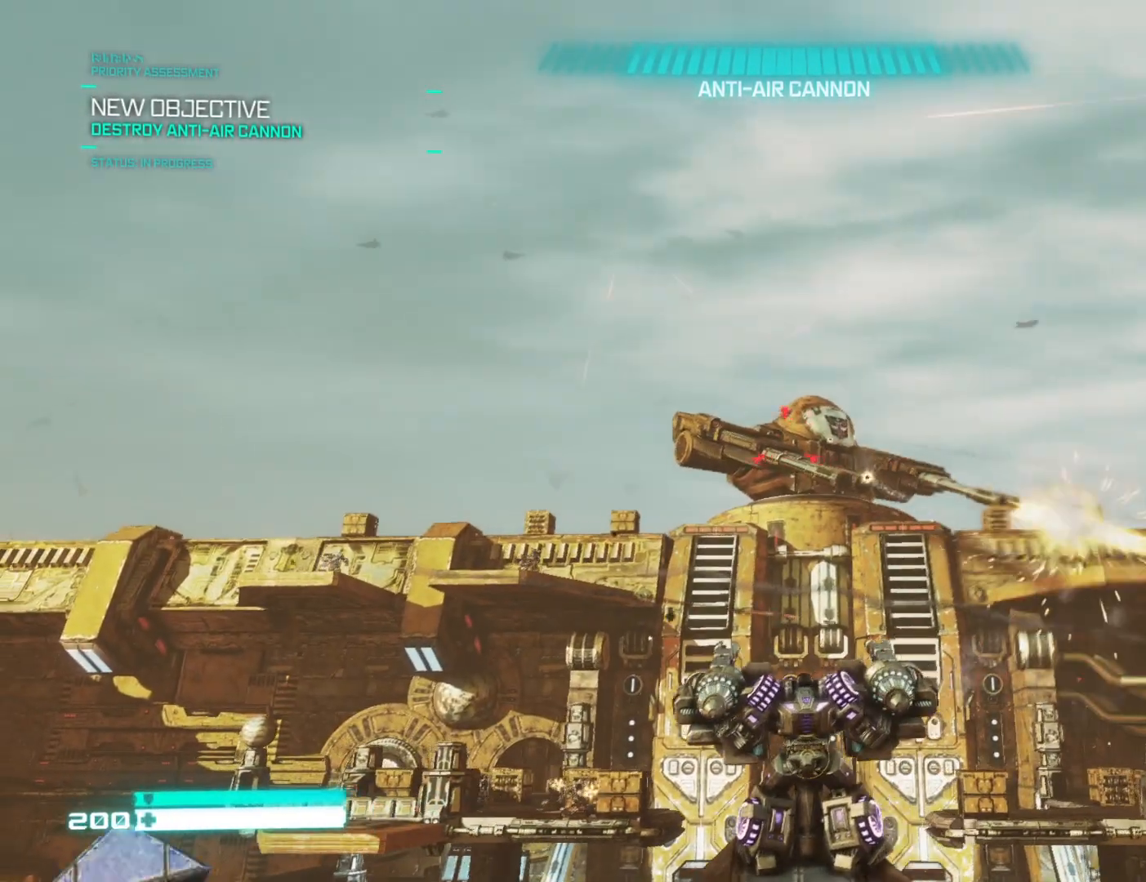
{"buttons": ["R2"], "left_stick": "center", "right_stick": "right", "events": [[83, "L1", "up"], [217, "right_stick", "right"]]}
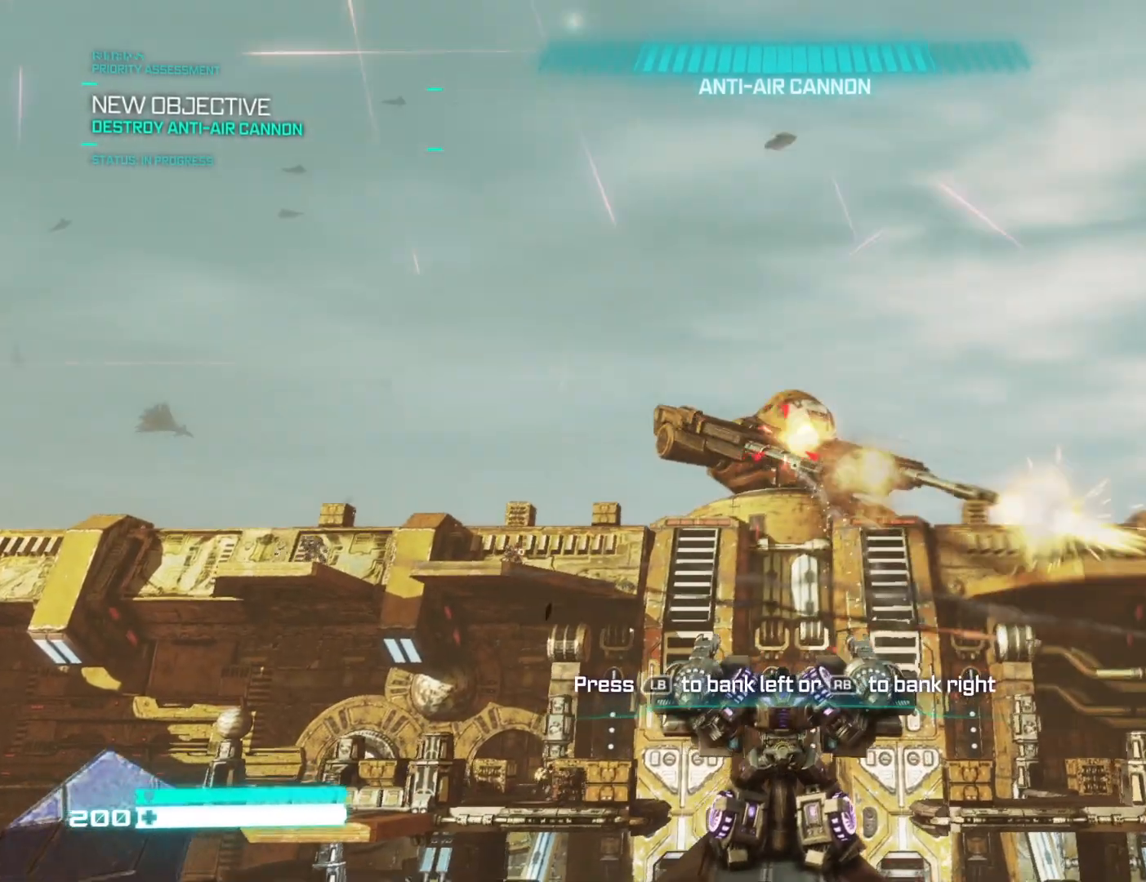
{"buttons": ["R2"], "left_stick": "center", "right_stick": "center", "events": [[150, "right_stick", "center"]]}
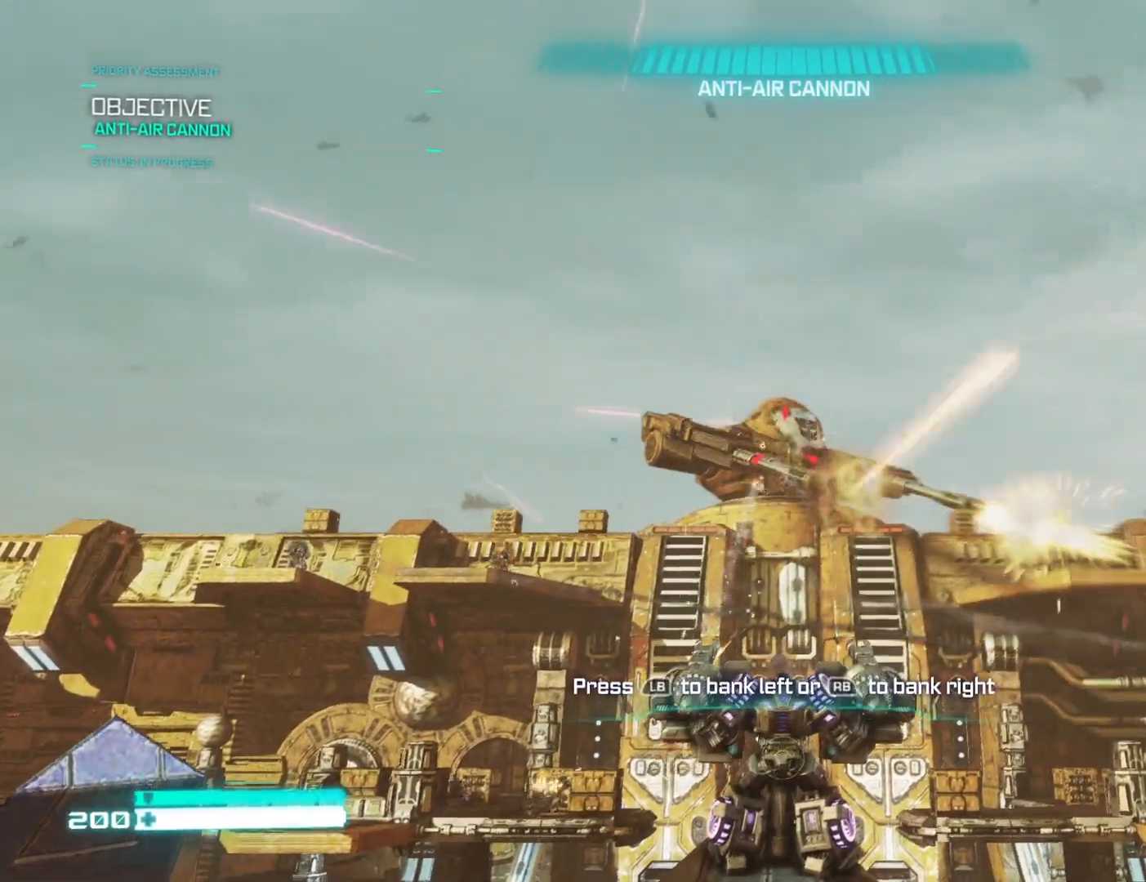
{"buttons": ["R2"], "left_stick": "center", "right_stick": "center", "events": []}
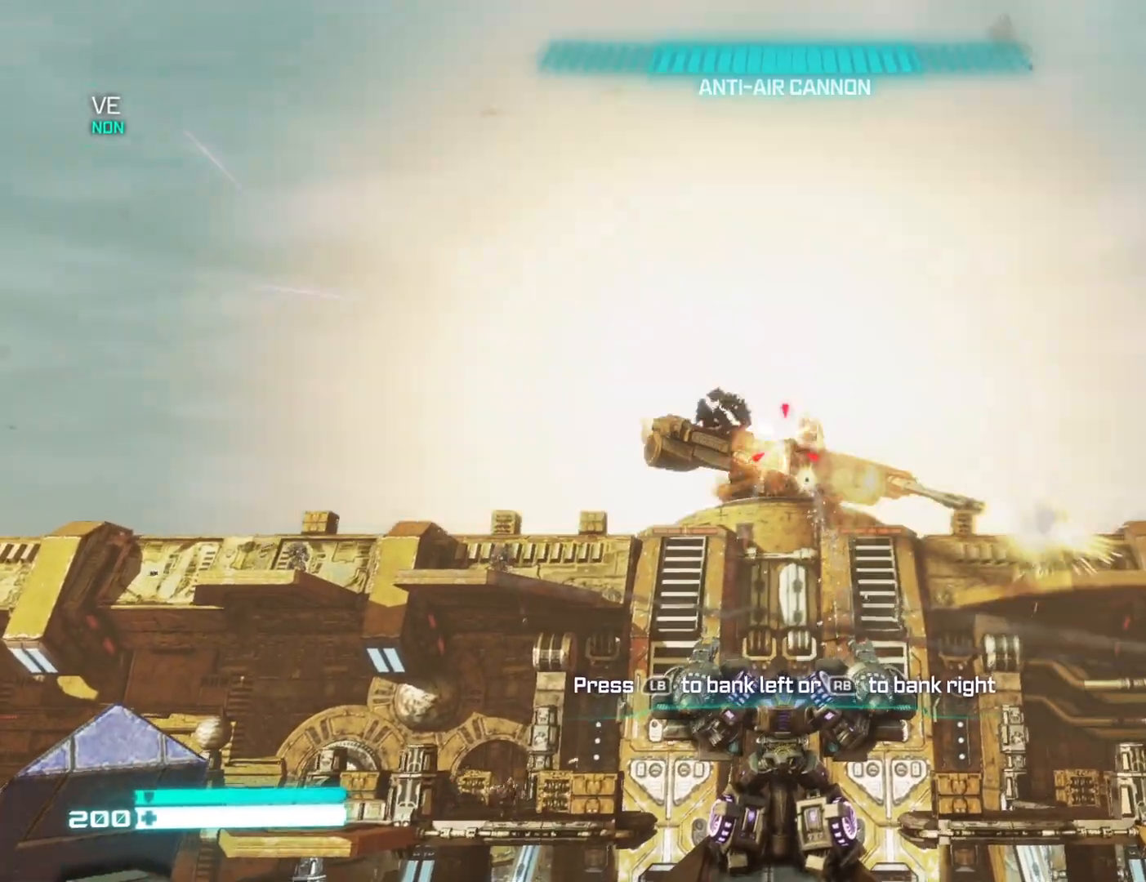
{"buttons": ["R2"], "left_stick": "center", "right_stick": "down-right", "events": [[167, "L1", "down"], [333, "L1", "up"], [367, "right_stick", "down-right"]]}
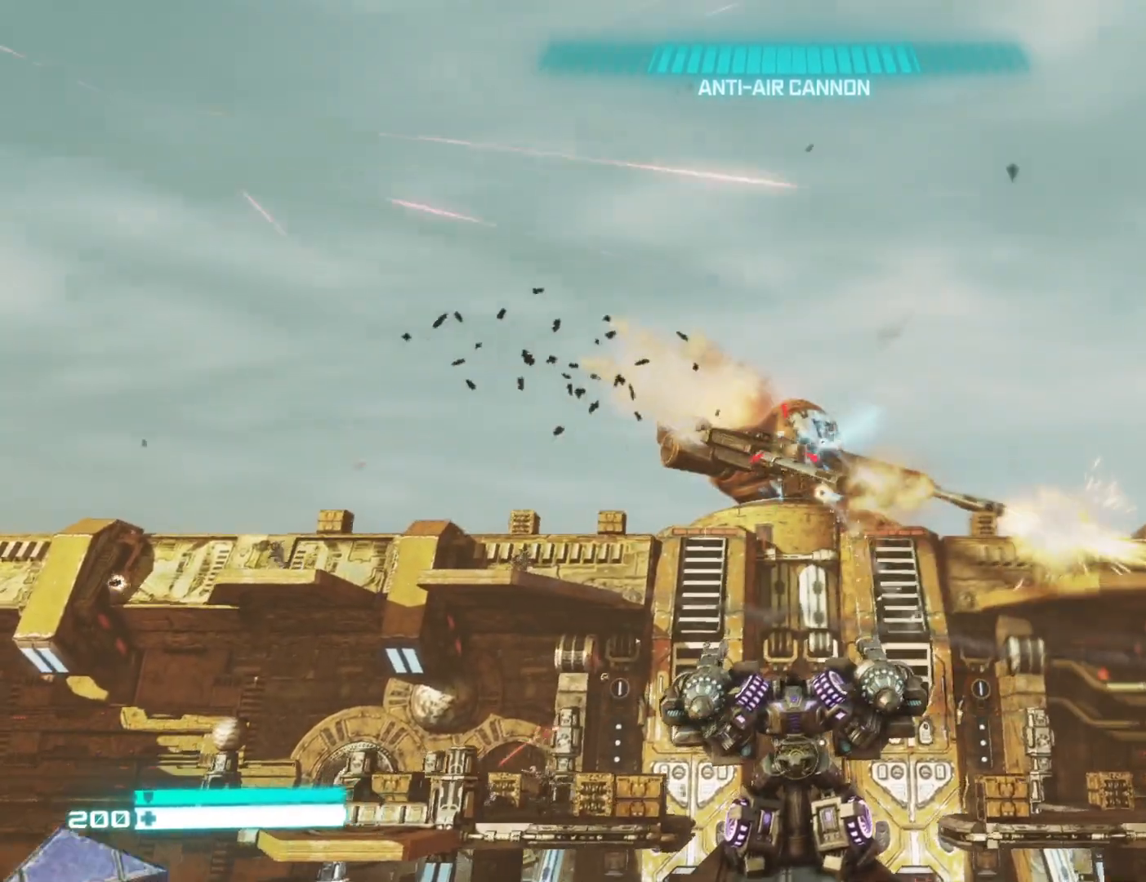
{"buttons": ["R2"], "left_stick": "center", "right_stick": "right", "events": [[217, "right_stick", "right"]]}
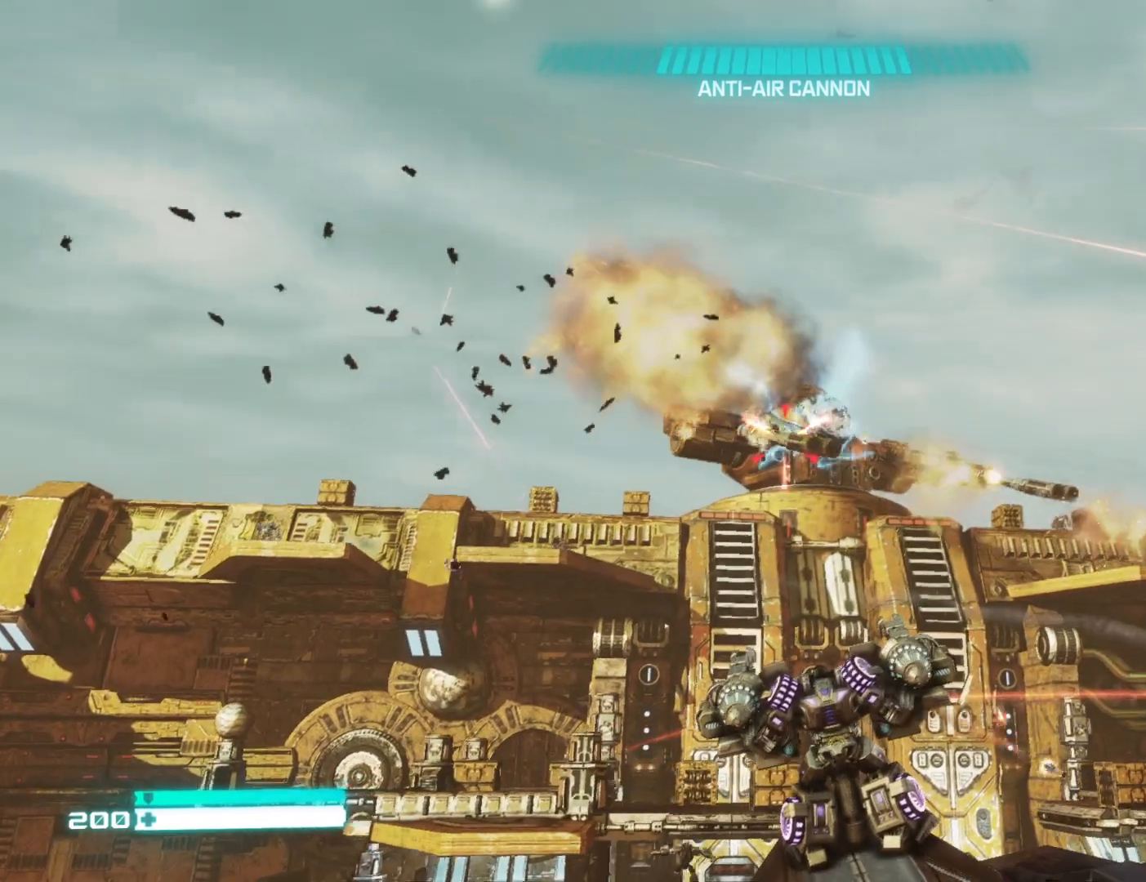
{"buttons": ["R2"], "left_stick": "center", "right_stick": "right", "events": []}
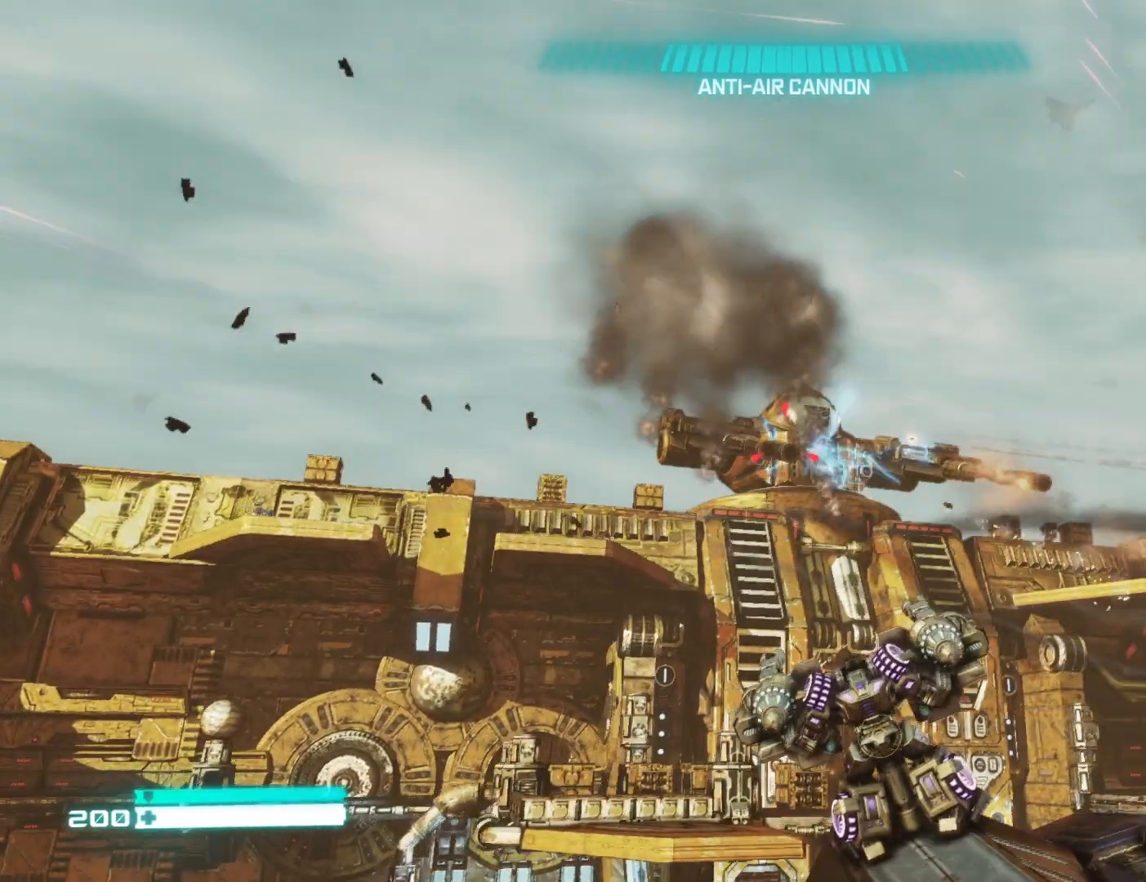
{"buttons": ["R2"], "left_stick": "center", "right_stick": "center", "events": [[467, "right_stick", "center"]]}
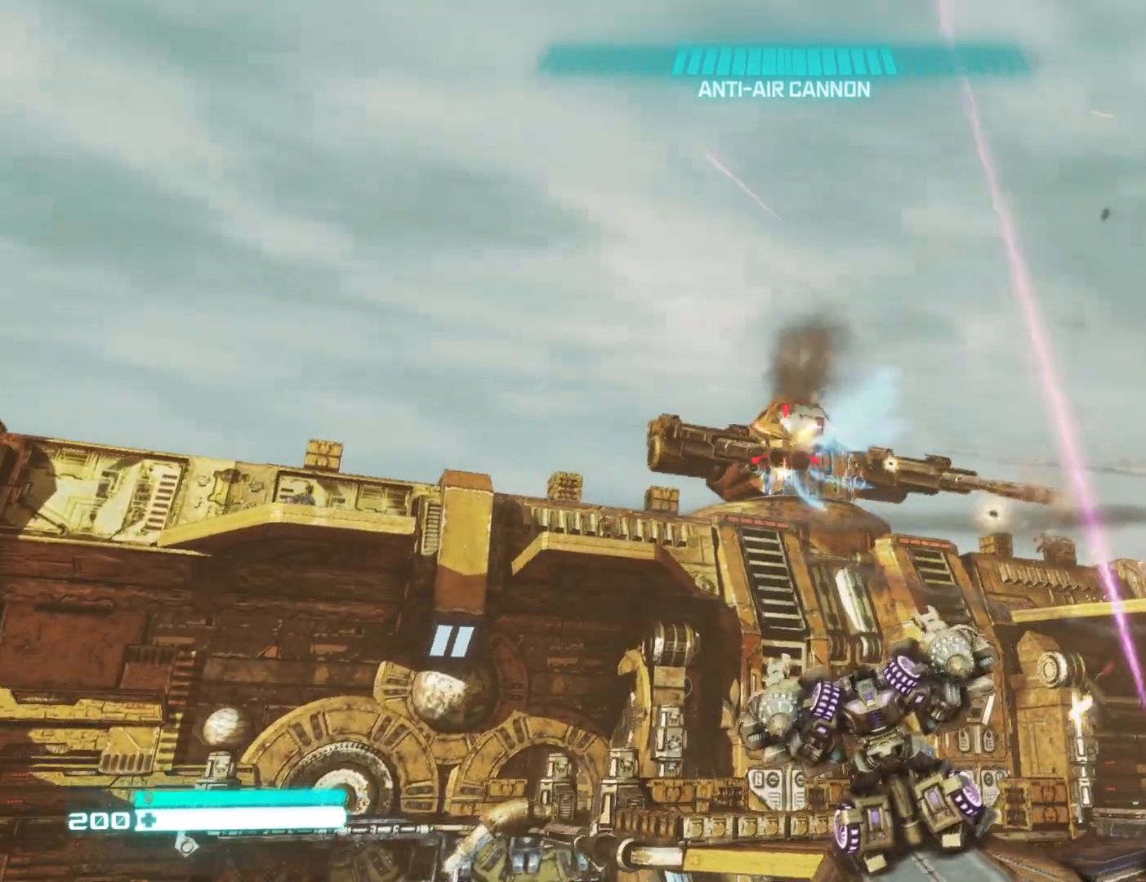
{"buttons": ["R2"], "left_stick": "center", "right_stick": "right", "events": [[200, "right_stick", "right"]]}
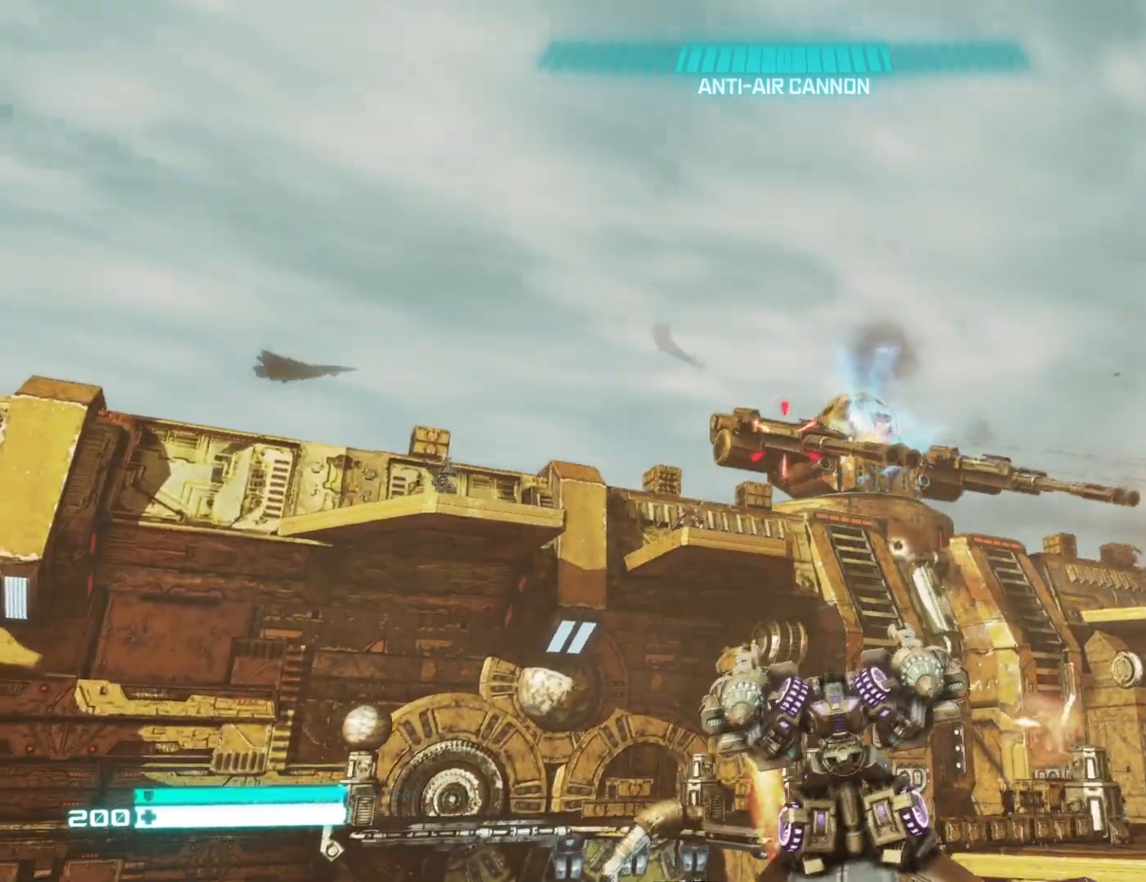
{"buttons": ["R2"], "left_stick": "center", "right_stick": "right", "events": []}
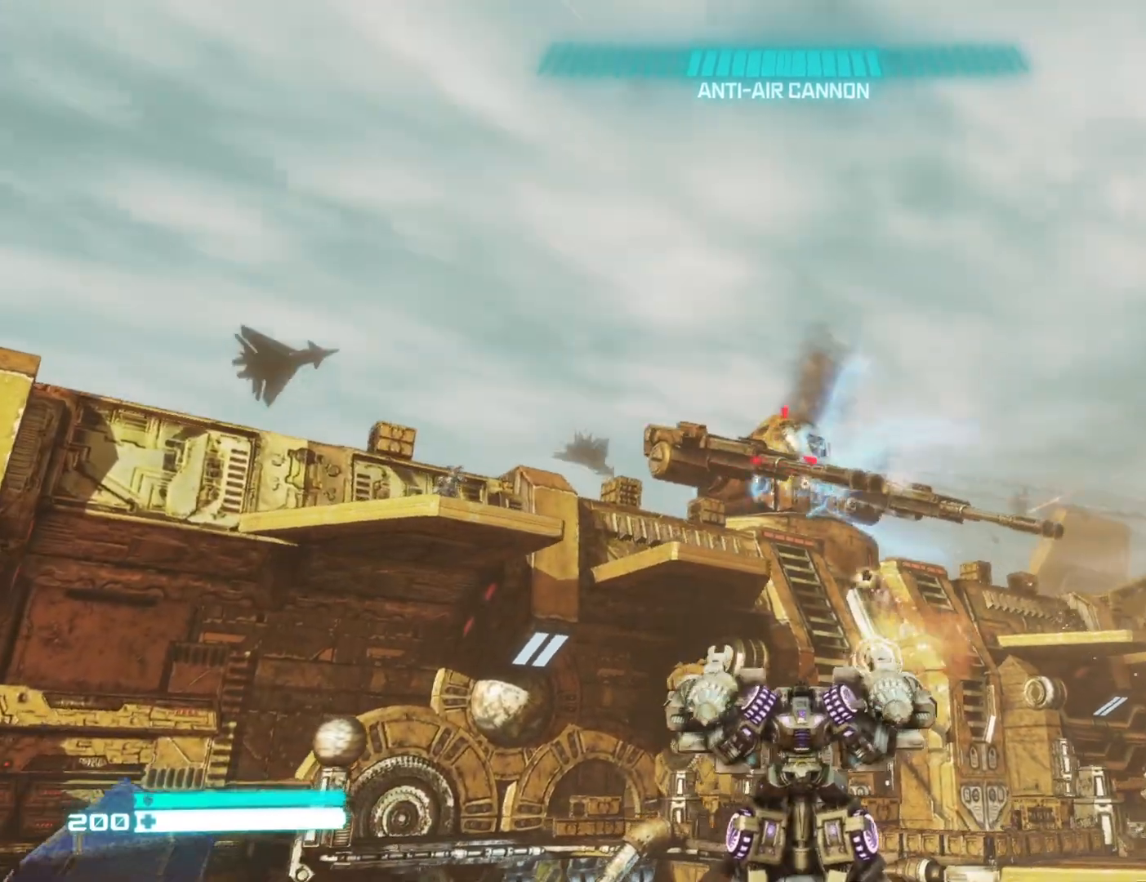
{"buttons": ["R2"], "left_stick": "center", "right_stick": "center", "events": [[50, "right_stick", "center"], [167, "right_stick", "down"], [283, "right_stick", "center"]]}
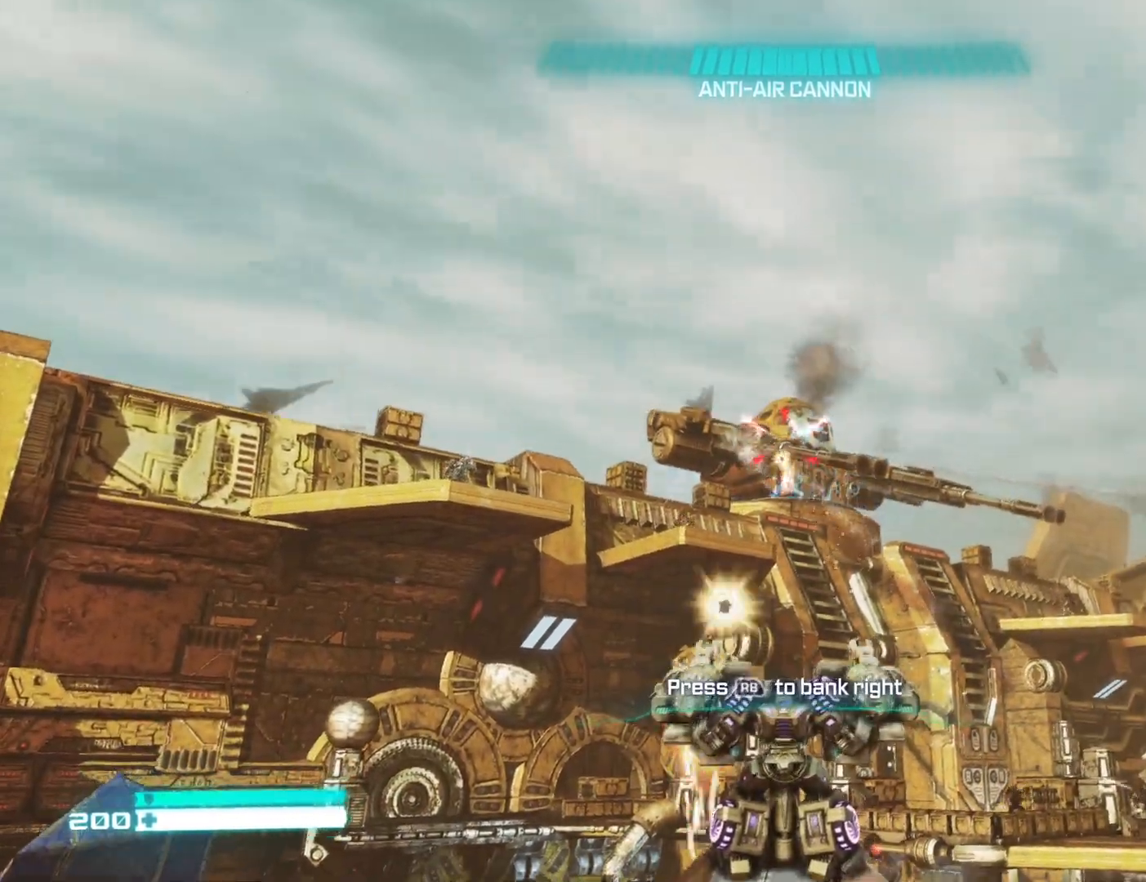
{"buttons": ["R2"], "left_stick": "center", "right_stick": "center", "events": []}
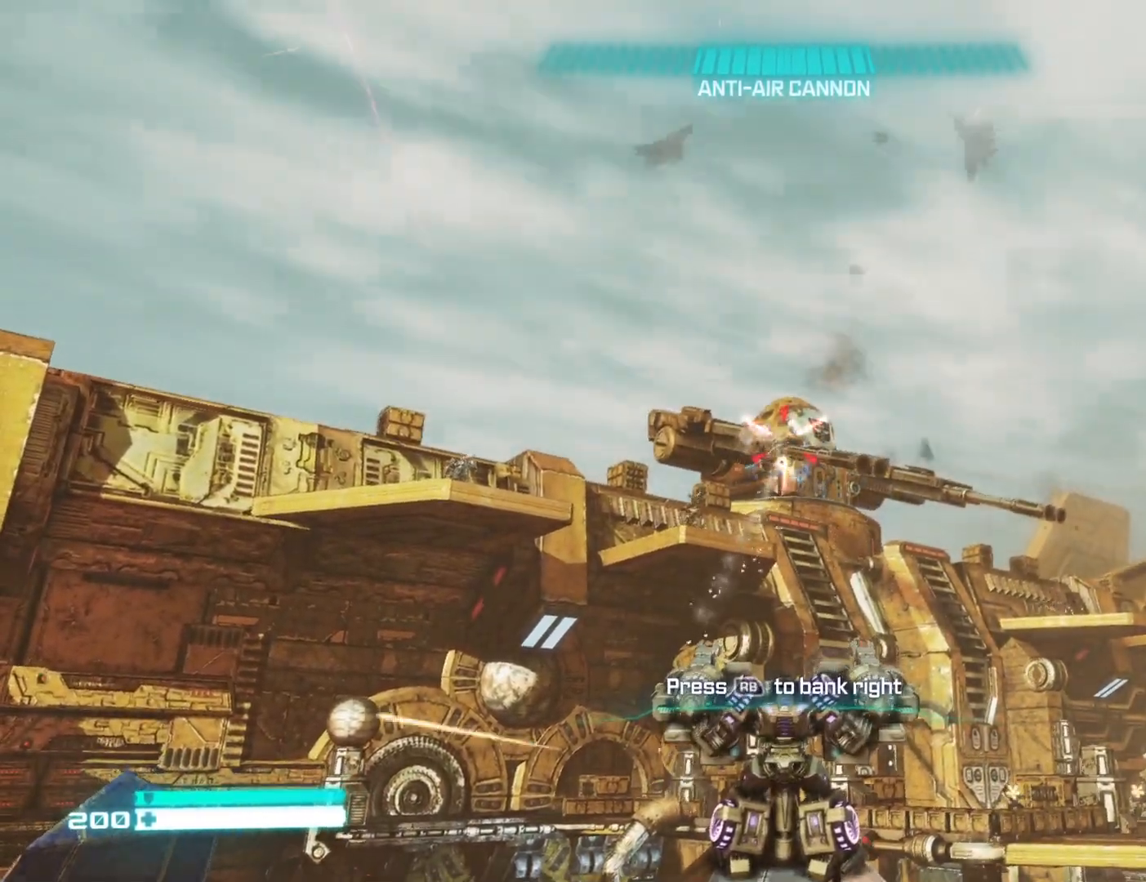
{"buttons": ["R2"], "left_stick": "center", "right_stick": "center", "events": []}
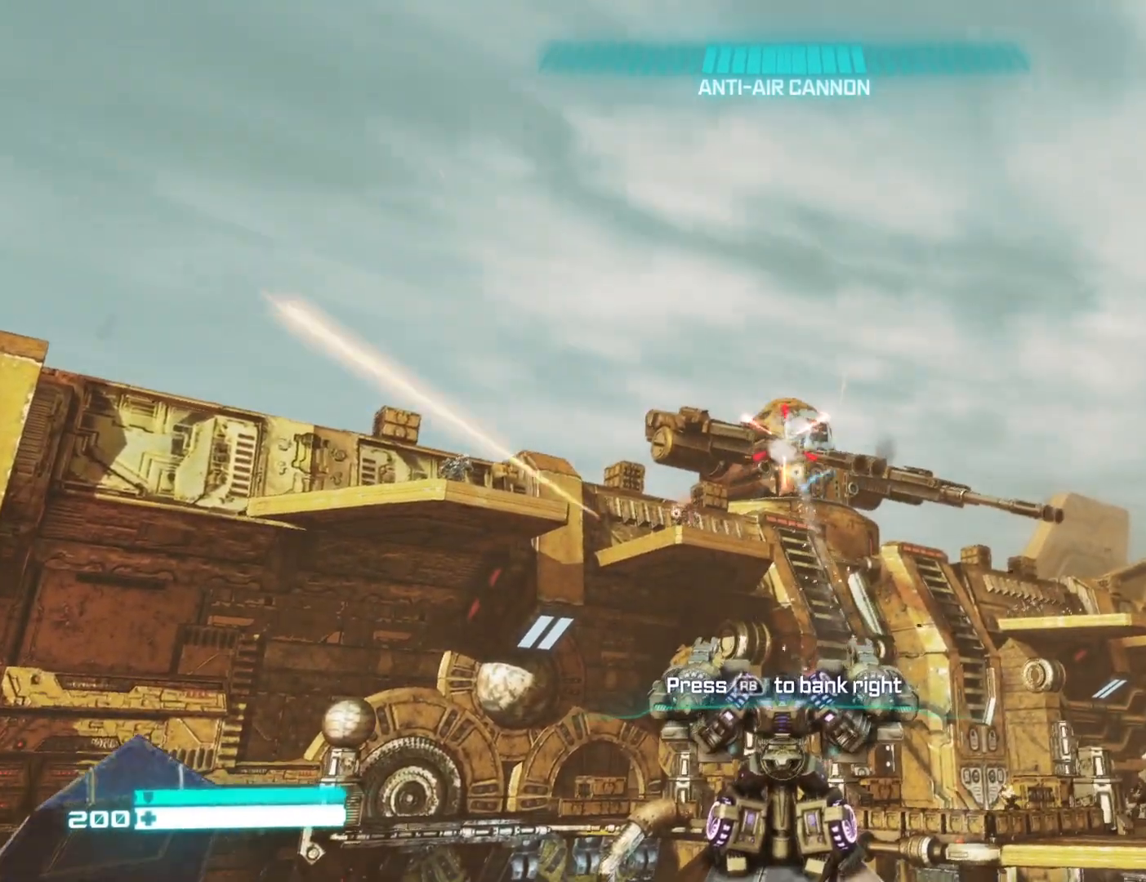
{"buttons": ["R1", "R2"], "left_stick": "center", "right_stick": "left", "events": [[117, "right_stick", "down-left"], [183, "right_stick", "center"], [317, "R1", "down"], [350, "right_stick", "left"]]}
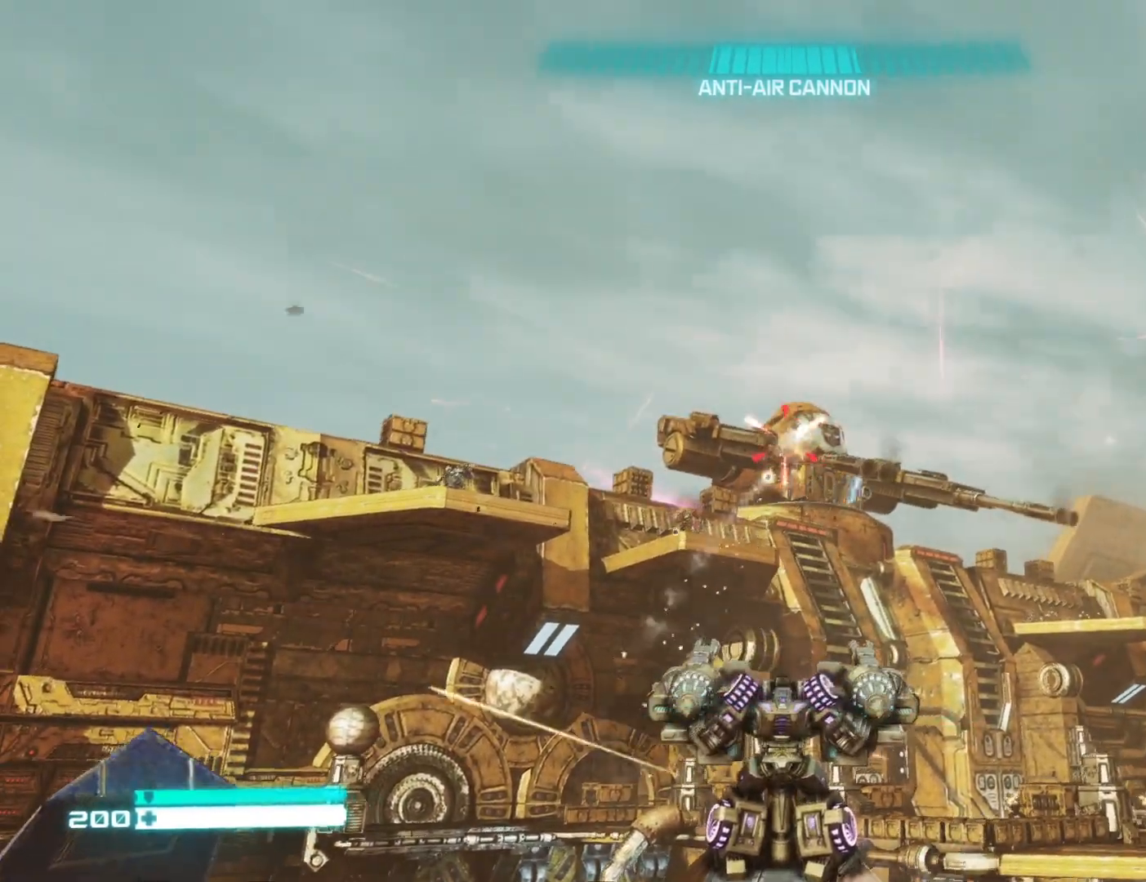
{"buttons": ["R2"], "left_stick": "center", "right_stick": "left", "events": [[17, "R1", "up"]]}